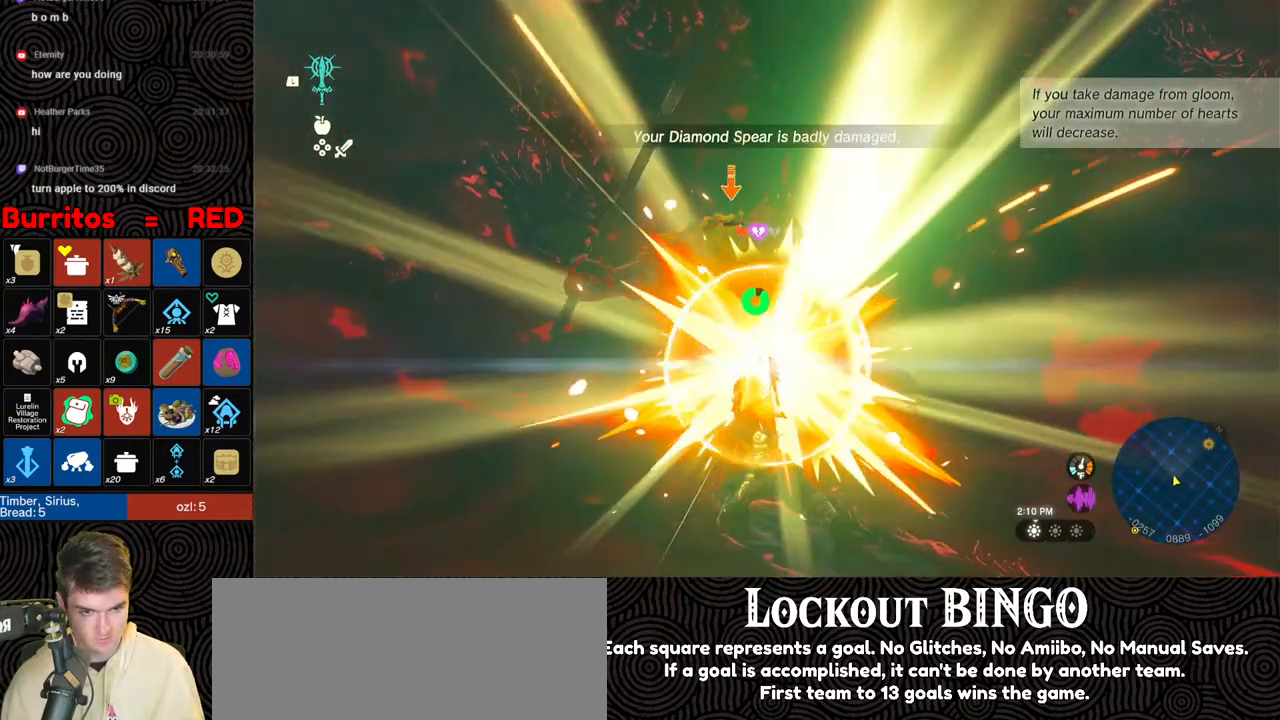
Gameplay with a controller (Nintendo layout); each line is a JSON object with the inputs held at the frame after it. "events" lists button and stick changes between this image and that frame as [ms after this image, input, new state], when the widget could be followed in between. Not read: L3 R3.
{"buttons": ["L2"], "left_stick": "up", "right_stick": "center", "events": [[50, "Y", "up"], [100, "Y", "down"], [150, "Y", "up"], [167, "Y", "down"], [233, "Y", "up"], [300, "Y", "down"], [350, "Y", "up"], [417, "Y", "down"], [483, "Y", "up"]]}
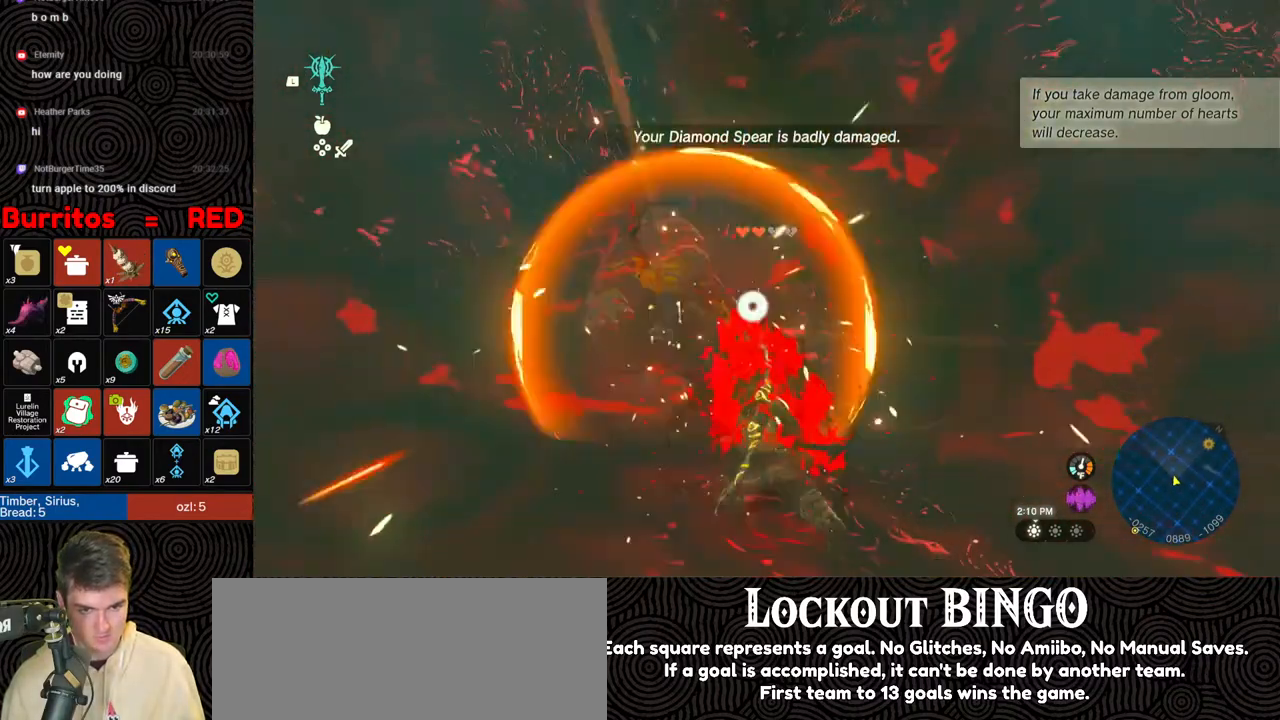
{"buttons": [], "left_stick": "up", "right_stick": "center", "events": [[50, "Y", "down"], [100, "Y", "up"], [183, "L2", "up"], [200, "right_stick", "down-left"], [433, "right_stick", "center"]]}
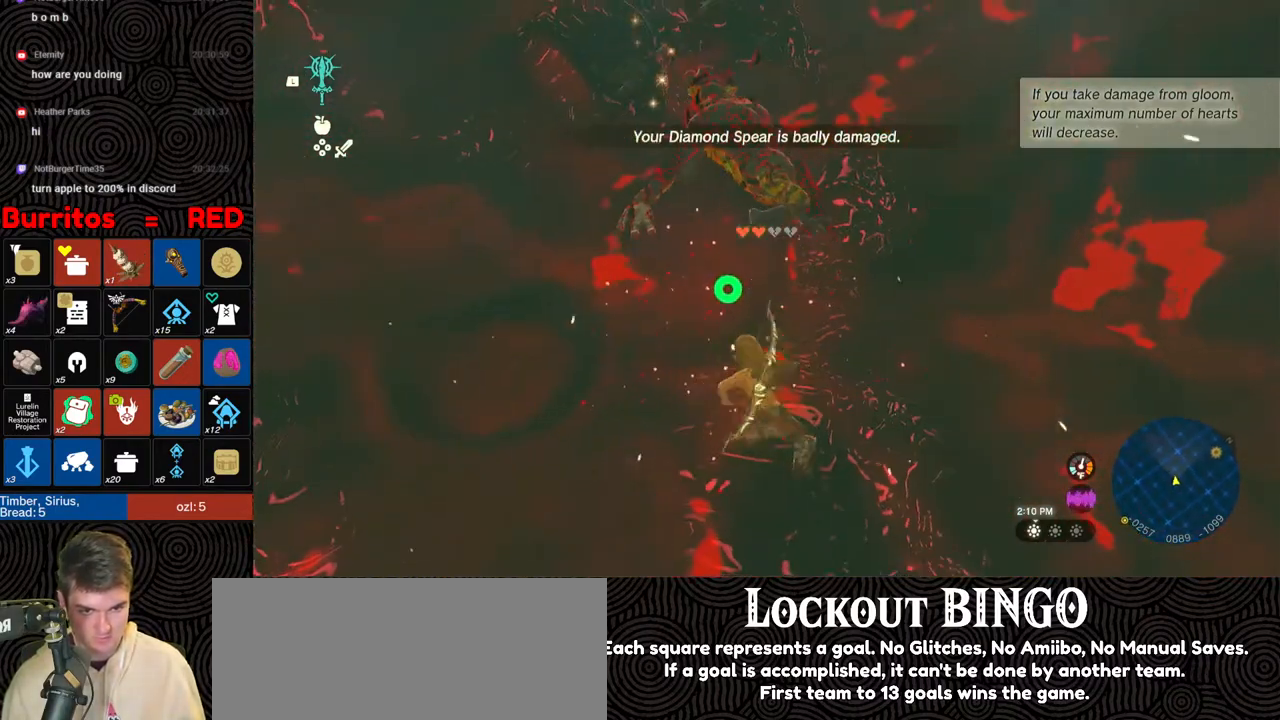
{"buttons": ["B"], "left_stick": "up", "right_stick": "center", "events": [[50, "B", "down"]]}
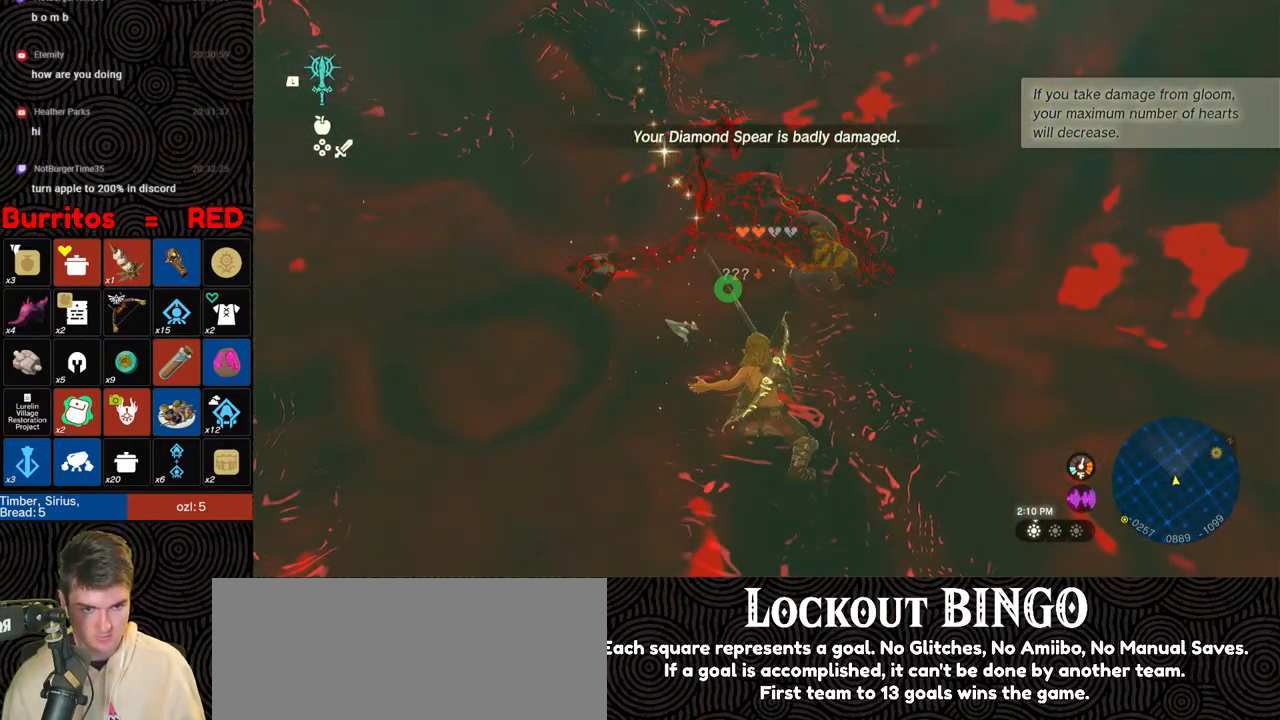
{"buttons": [], "left_stick": "up", "right_stick": "left", "events": [[17, "left_stick", "up-right"], [150, "right_stick", "down-left"], [433, "right_stick", "left"], [467, "left_stick", "up"], [483, "B", "up"]]}
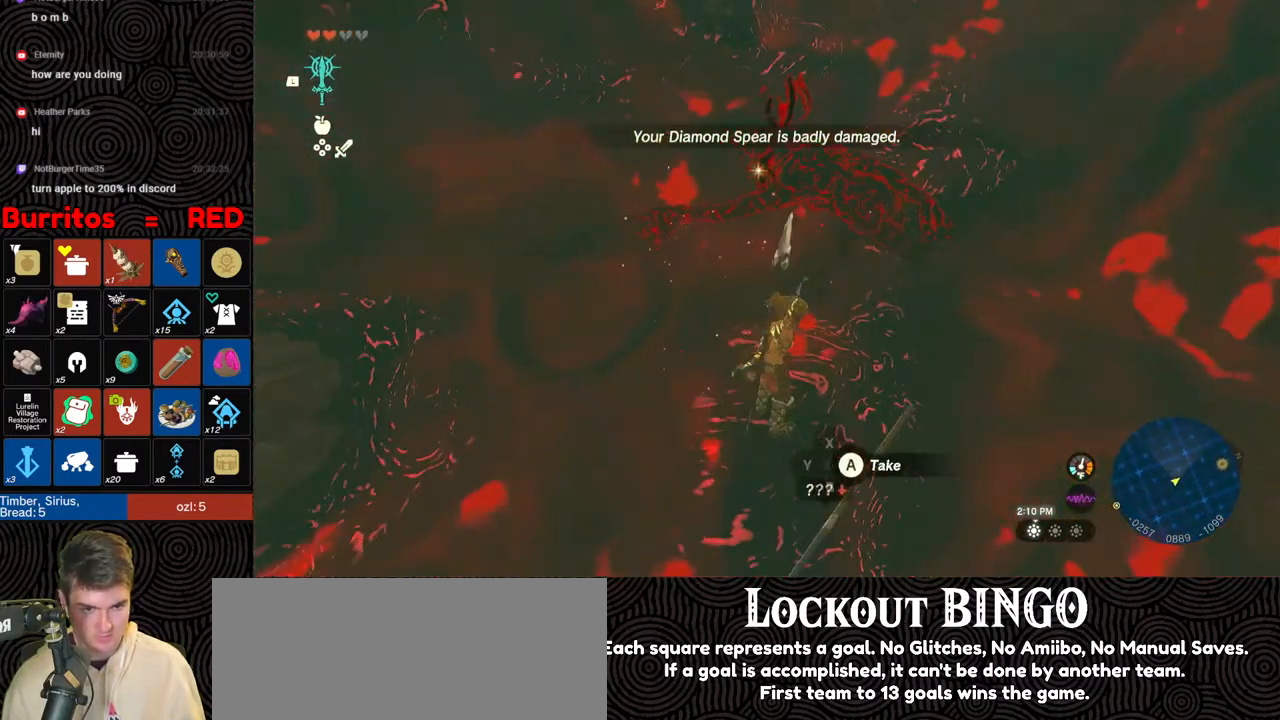
{"buttons": ["A"], "left_stick": "up", "right_stick": "center", "events": [[33, "right_stick", "center"], [133, "A", "down"], [233, "A", "up"], [300, "A", "down"], [367, "A", "up"], [450, "A", "down"]]}
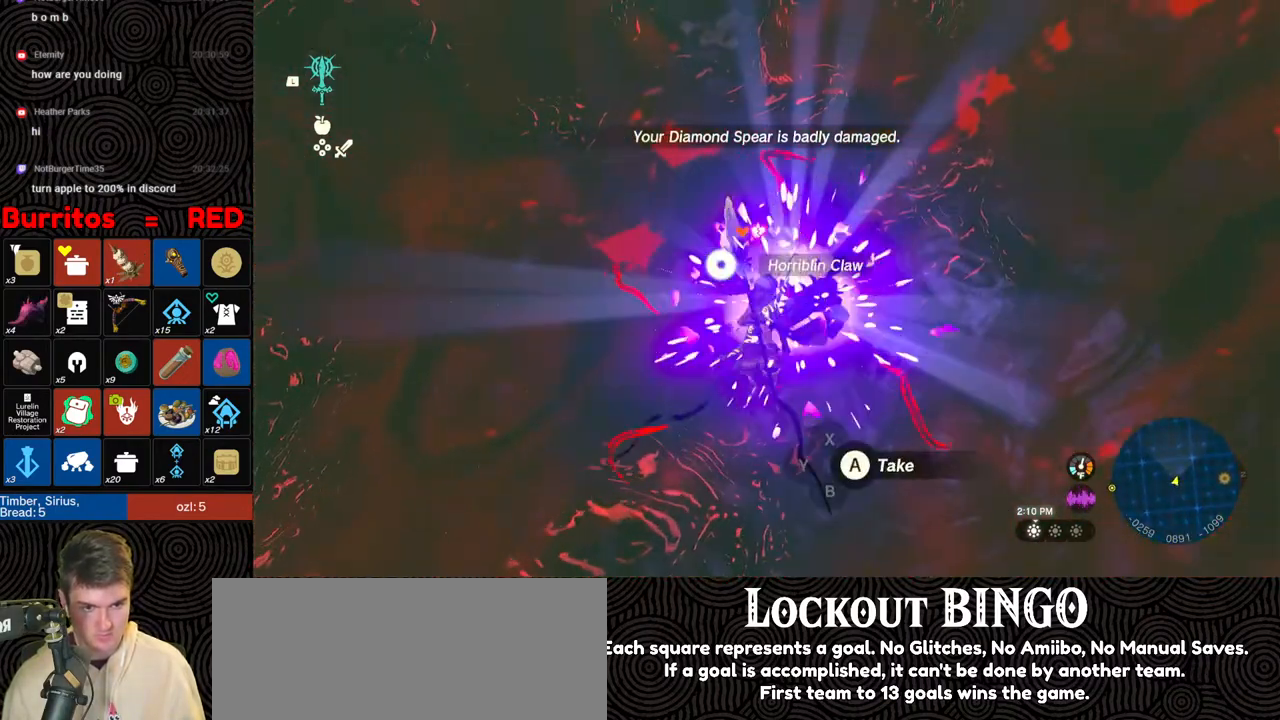
{"buttons": [], "left_stick": "down", "right_stick": "center", "events": [[33, "A", "up"], [83, "A", "down"], [167, "A", "up"], [217, "A", "down"], [250, "left_stick", "right"], [300, "A", "up"], [300, "left_stick", "down"], [367, "A", "down"], [450, "A", "up"]]}
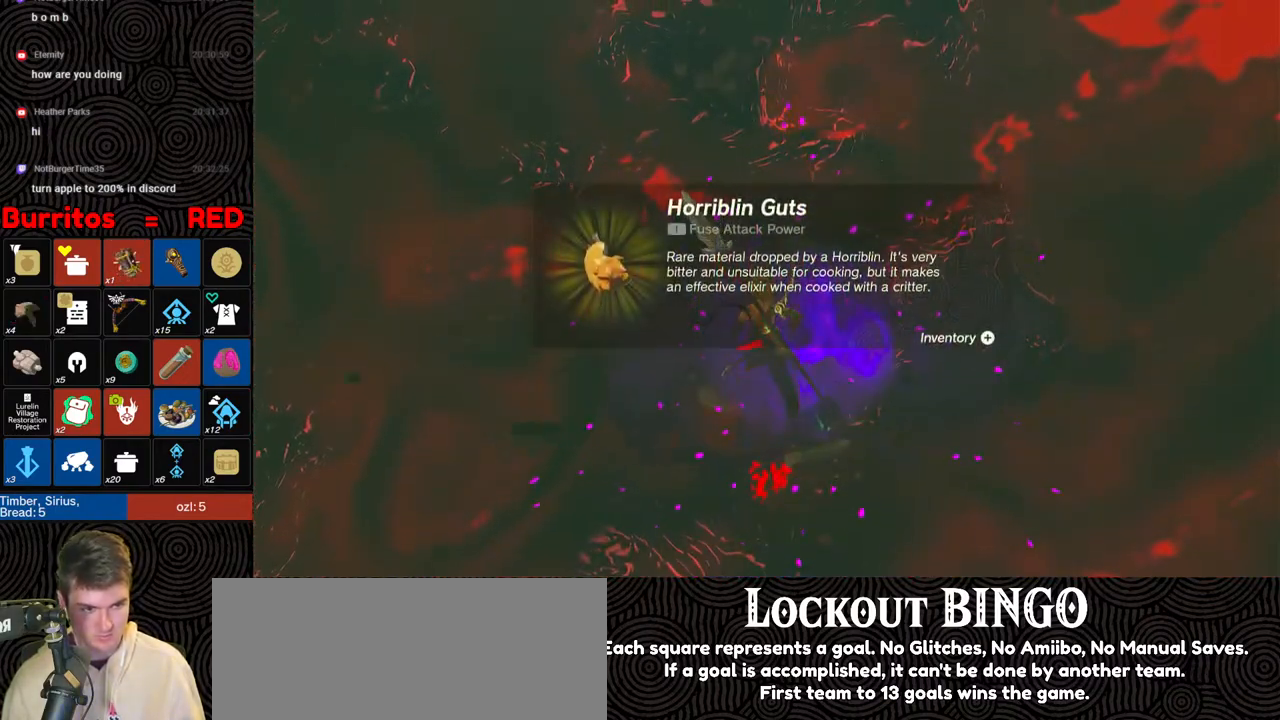
{"buttons": [], "left_stick": "center", "right_stick": "down-left", "events": [[17, "A", "down"], [50, "left_stick", "center"], [100, "A", "up"], [317, "right_stick", "down-left"]]}
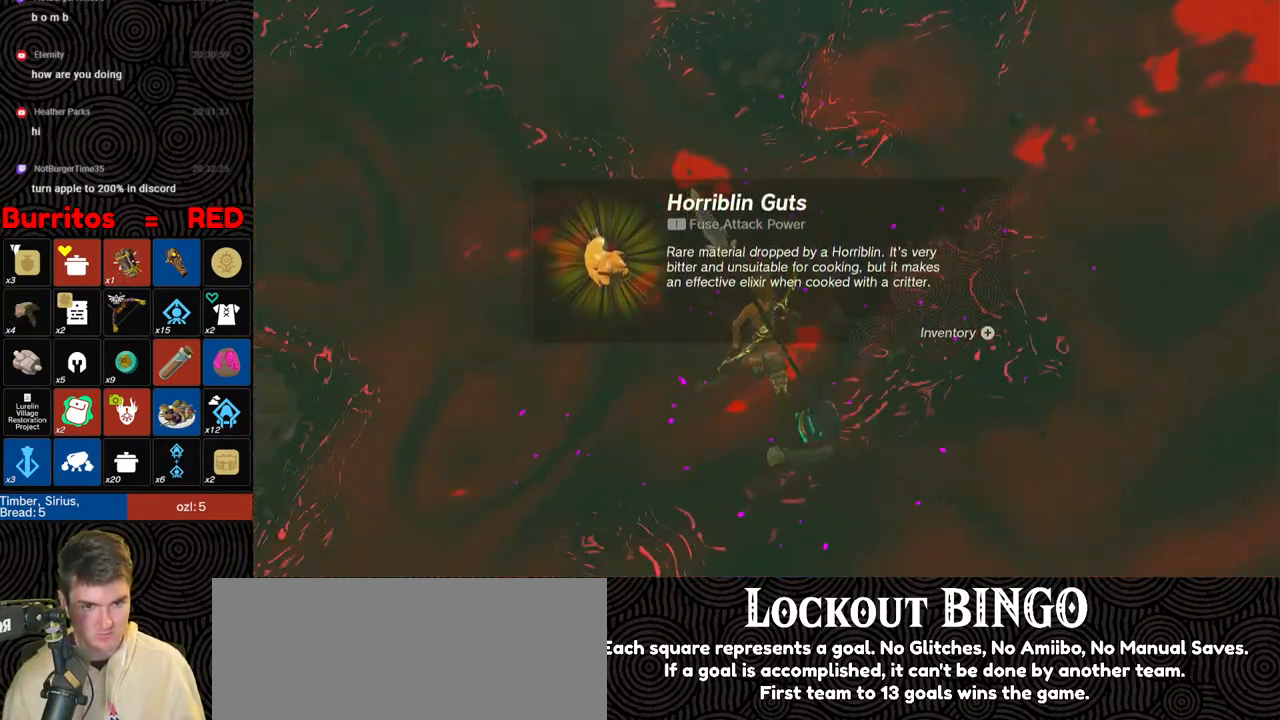
{"buttons": [], "left_stick": "left", "right_stick": "down-left", "events": [[367, "left_stick", "left"]]}
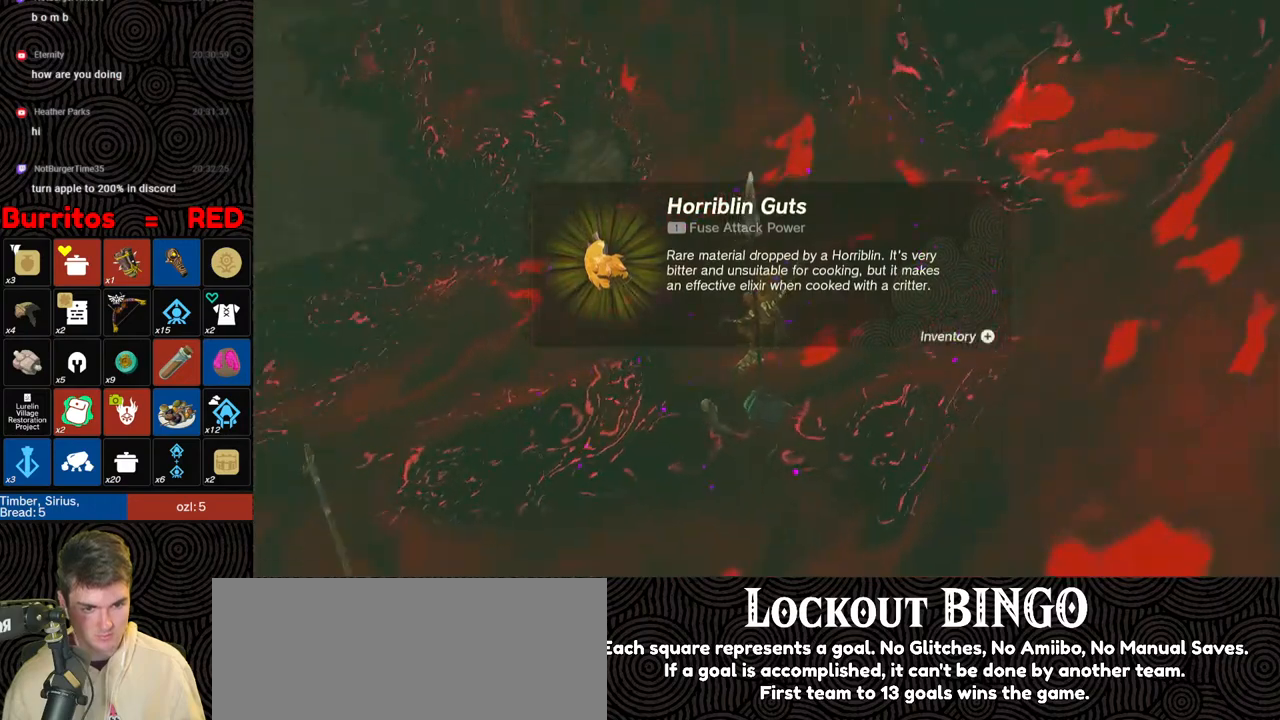
{"buttons": ["B"], "left_stick": "left", "right_stick": "left", "events": [[133, "B", "down"], [217, "B", "up"], [283, "B", "down"], [333, "right_stick", "up-left"], [367, "B", "up"], [417, "B", "down"], [467, "right_stick", "left"]]}
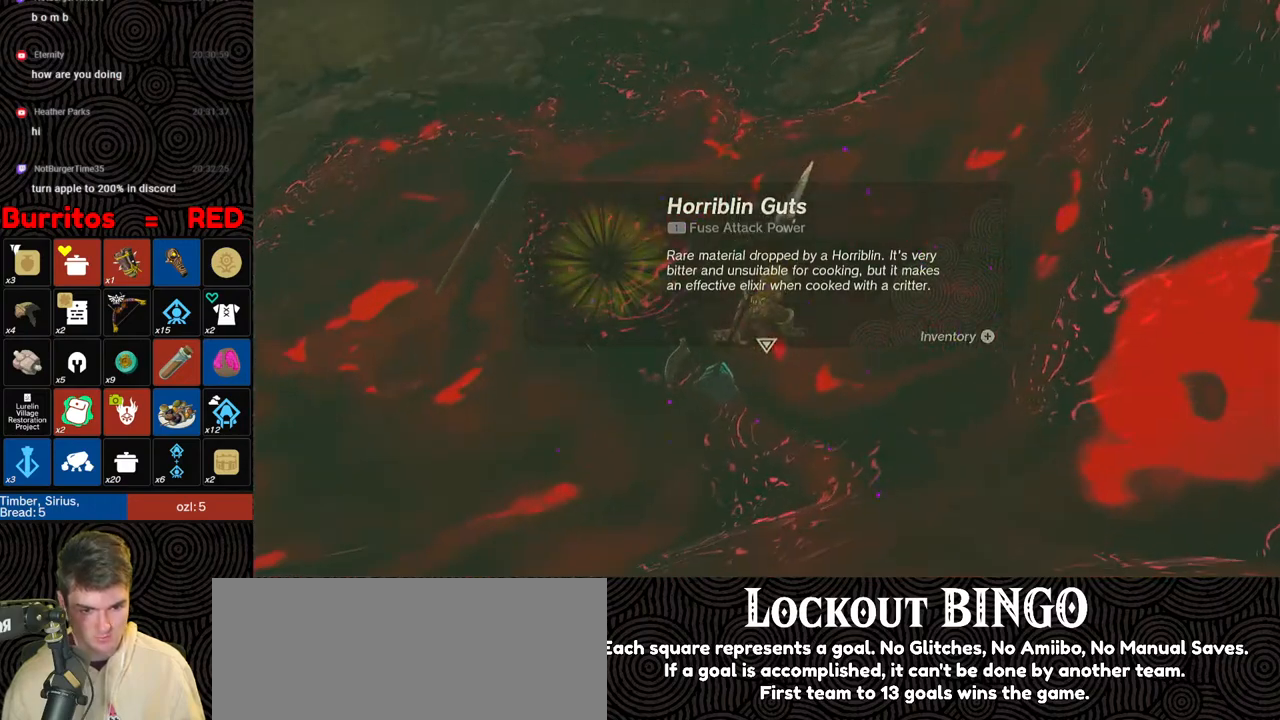
{"buttons": [], "left_stick": "up-left", "right_stick": "center", "events": [[33, "B", "up"], [100, "B", "down"], [150, "right_stick", "up-left"], [200, "B", "up"], [250, "right_stick", "center"], [283, "left_stick", "up-left"], [367, "A", "down"], [450, "A", "up"]]}
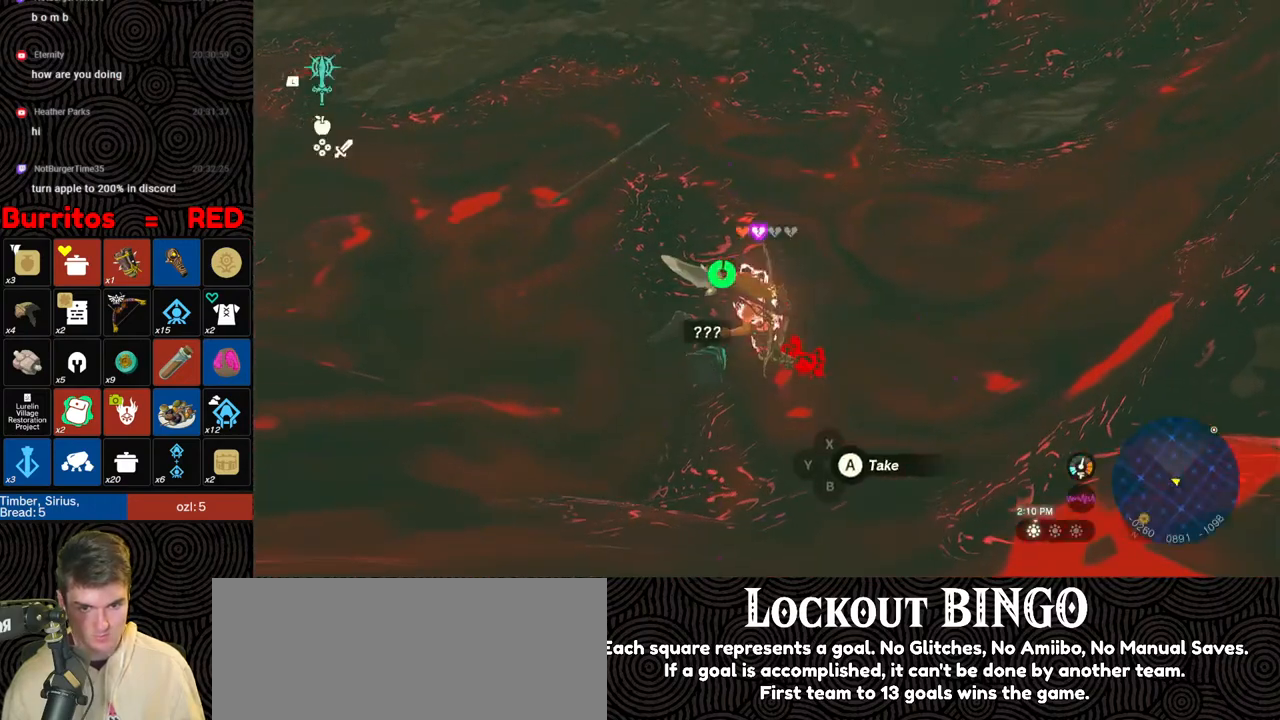
{"buttons": [], "left_stick": "up", "right_stick": "center", "events": [[33, "A", "down"], [83, "A", "up"], [150, "A", "down"], [217, "left_stick", "up"], [233, "A", "up"], [300, "A", "down"], [367, "A", "up"]]}
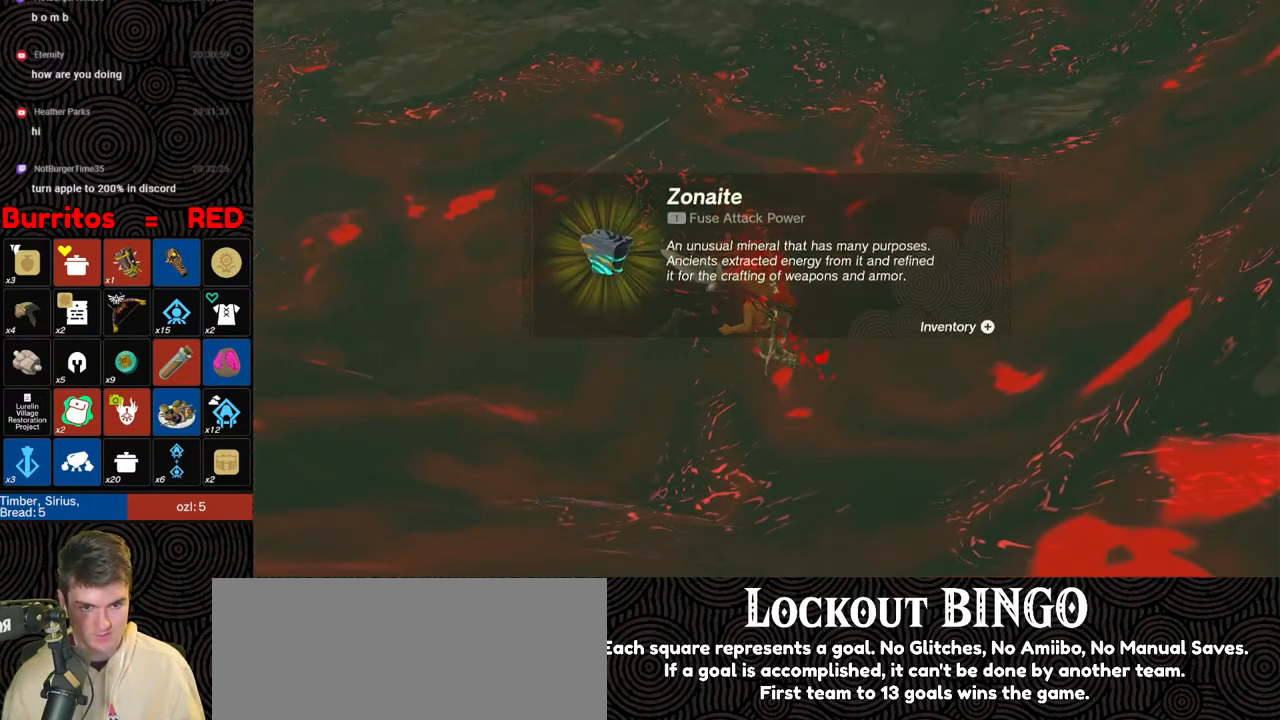
{"buttons": [], "left_stick": "up", "right_stick": "up-left", "events": [[50, "right_stick", "up-left"], [333, "right_stick", "left"], [483, "right_stick", "up-left"]]}
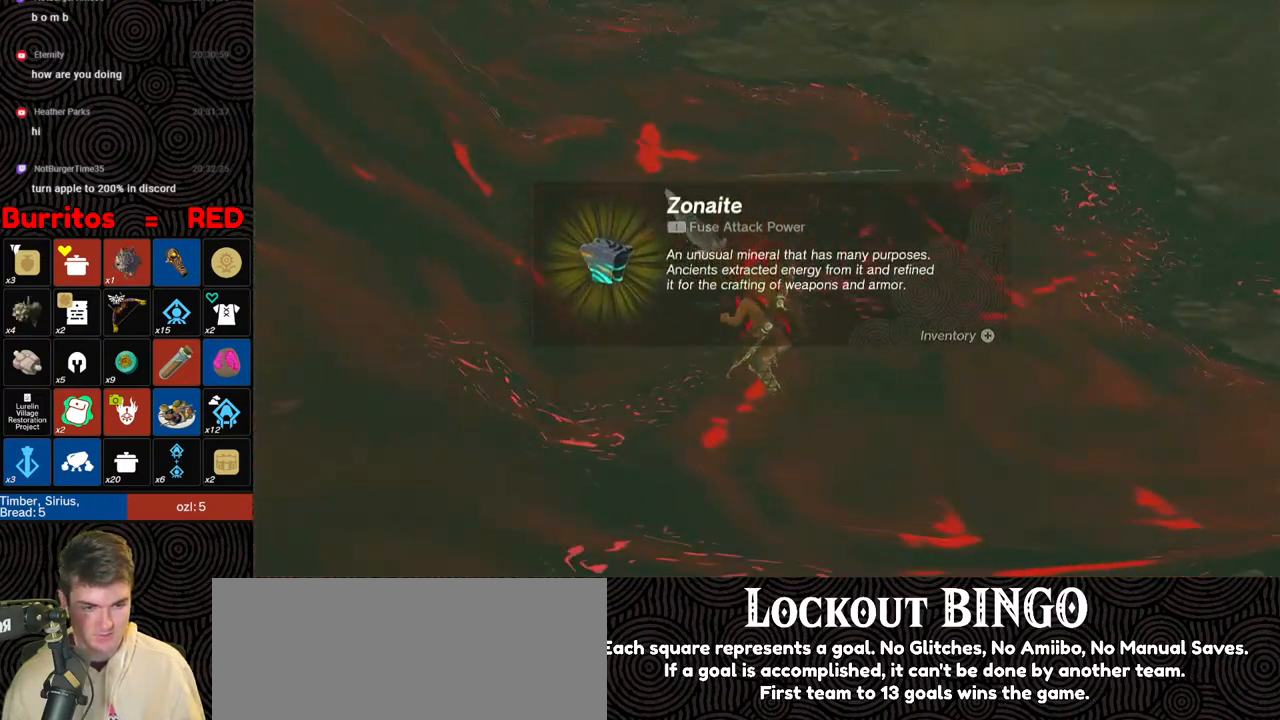
{"buttons": ["B"], "left_stick": "up", "right_stick": "center", "events": [[283, "right_stick", "center"], [333, "B", "down"], [450, "B", "up"], [500, "B", "down"]]}
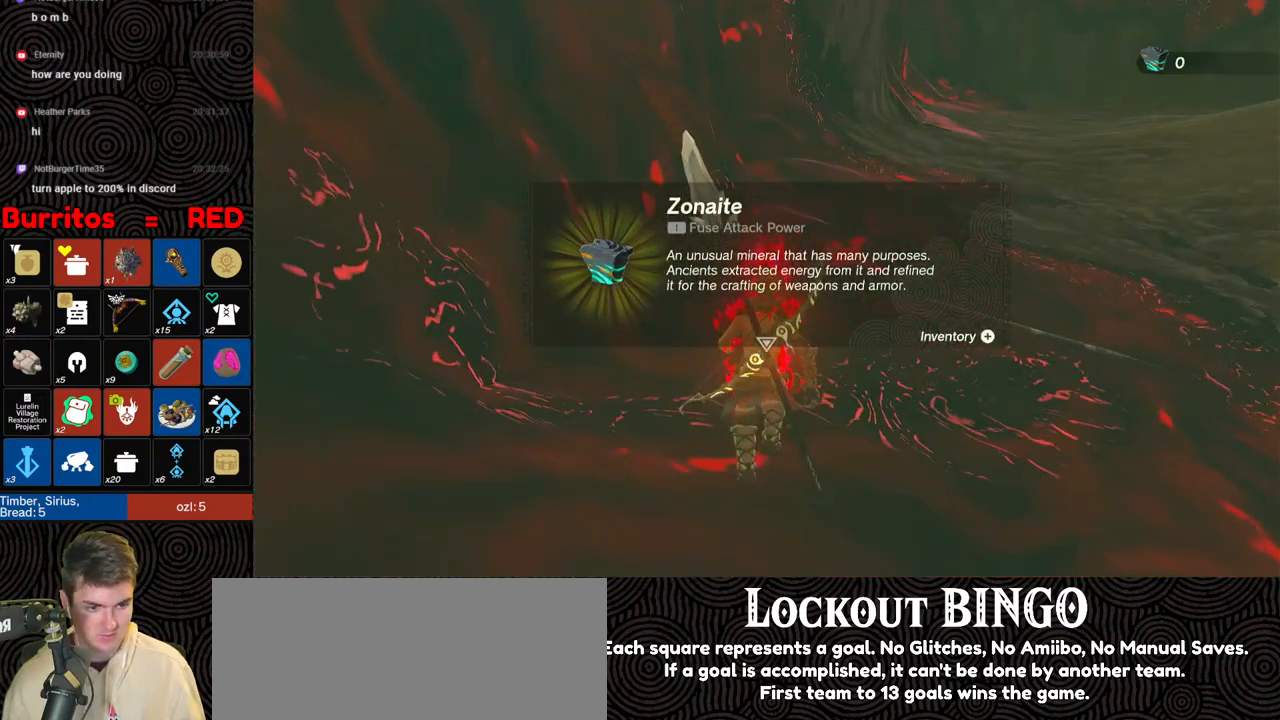
{"buttons": ["A"], "left_stick": "up", "right_stick": "center", "events": [[83, "B", "up"], [167, "B", "down"], [217, "B", "up"], [283, "B", "down"], [350, "B", "up"], [433, "A", "down"]]}
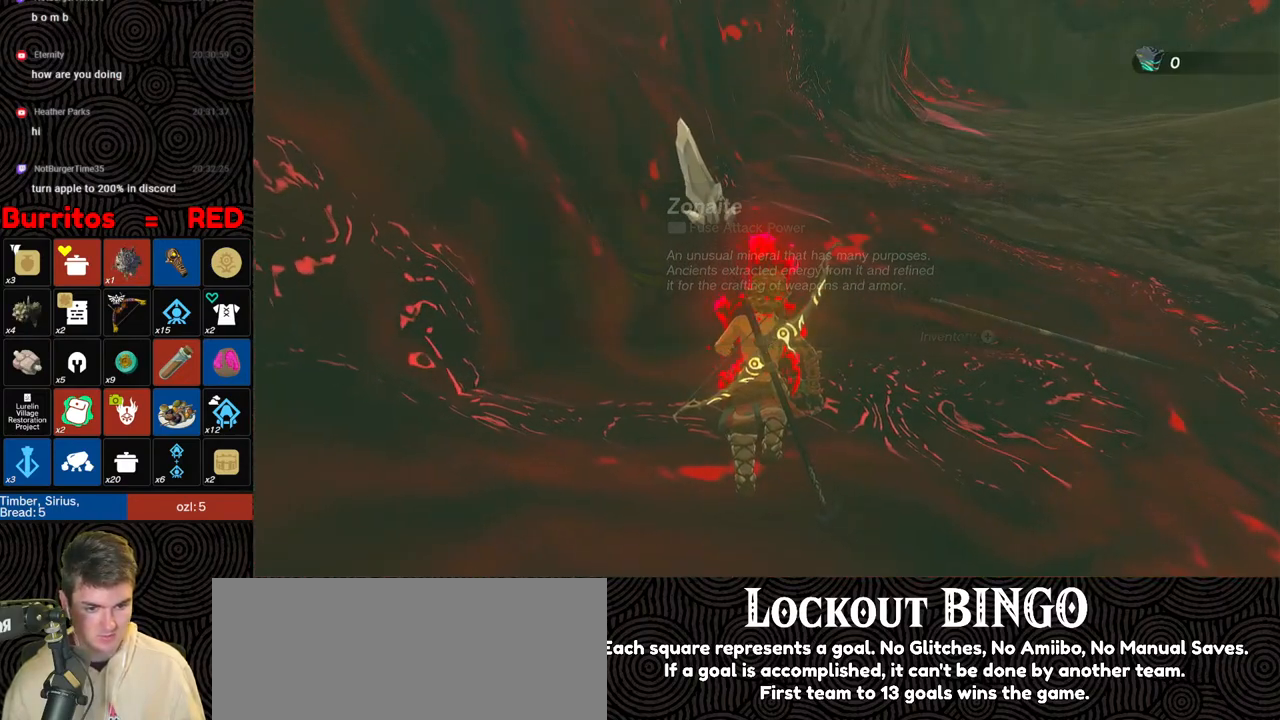
{"buttons": [], "left_stick": "up-right", "right_stick": "center", "events": [[17, "A", "up"], [100, "A", "down"], [167, "A", "up"], [233, "A", "down"], [250, "left_stick", "up-right"], [300, "A", "up"], [350, "A", "down"], [400, "A", "up"]]}
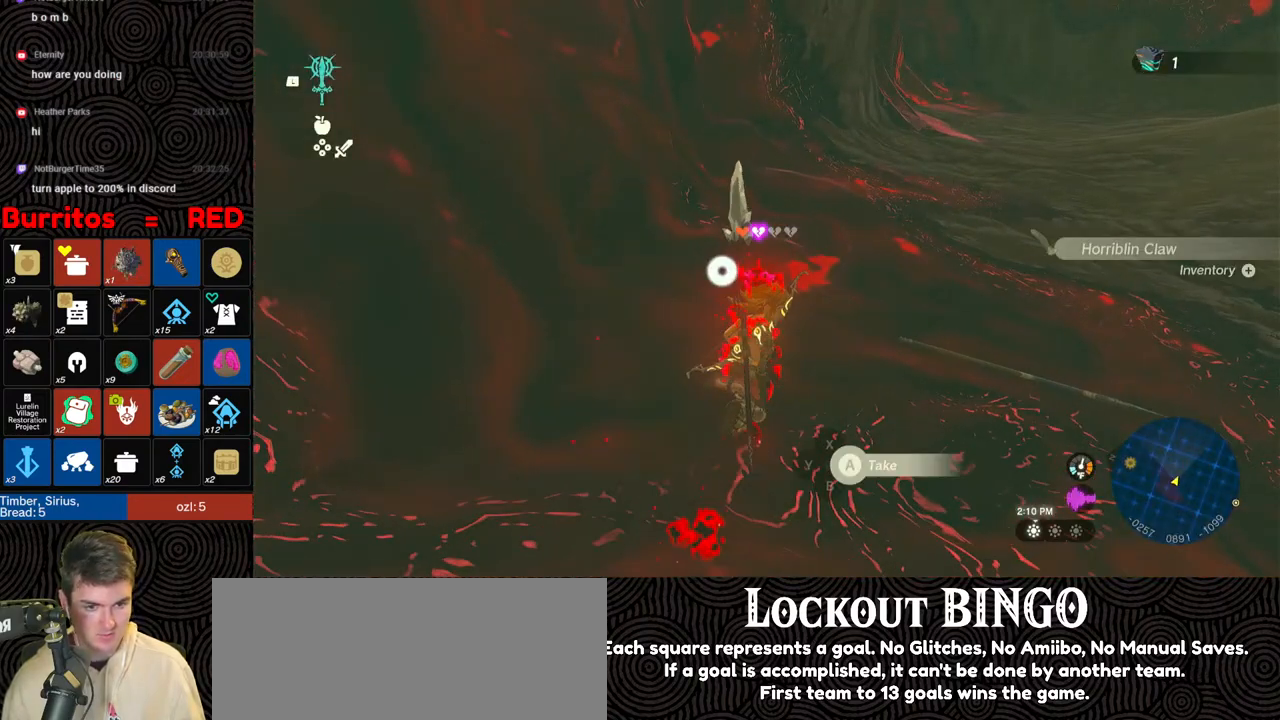
{"buttons": ["A"], "left_stick": "up-right", "right_stick": "center", "events": [[50, "right_stick", "right"], [233, "right_stick", "center"], [283, "A", "down"], [367, "A", "up"], [433, "A", "down"]]}
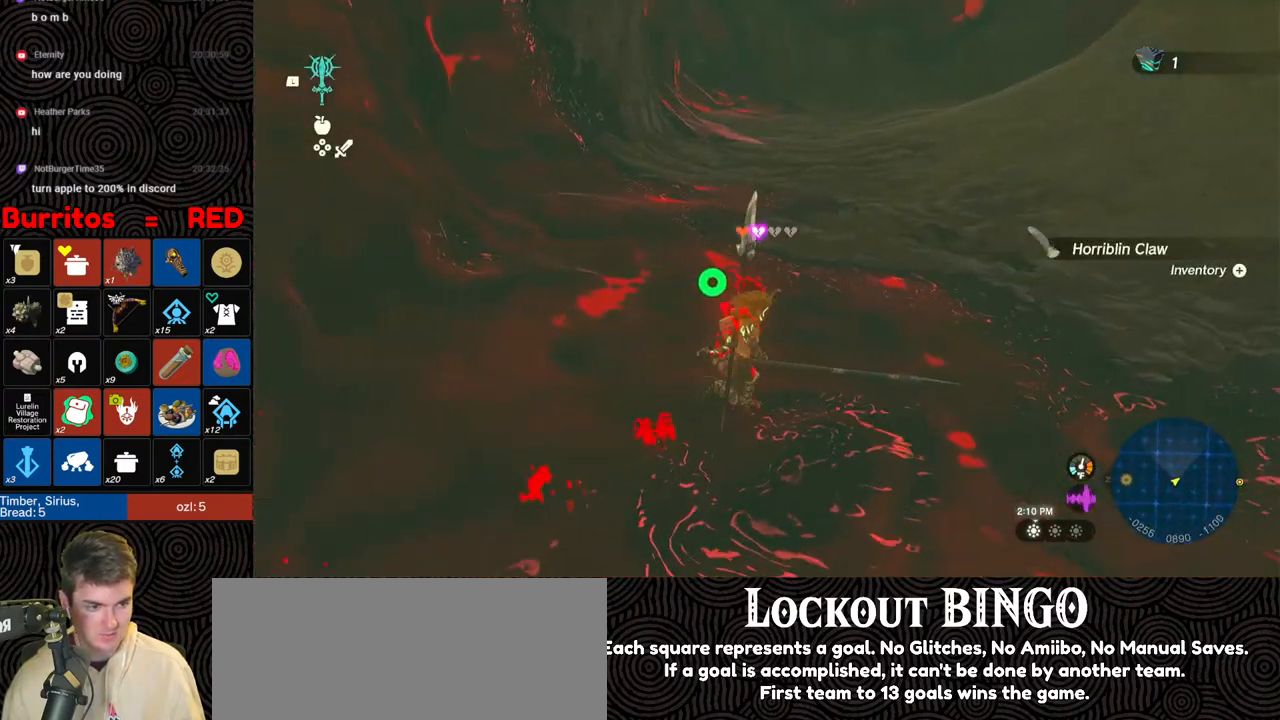
{"buttons": ["A"], "left_stick": "up-right", "right_stick": "center", "events": [[17, "A", "up"], [67, "A", "down"], [133, "A", "up"], [183, "A", "down"], [250, "A", "up"], [317, "A", "down"], [383, "A", "up"], [433, "A", "down"]]}
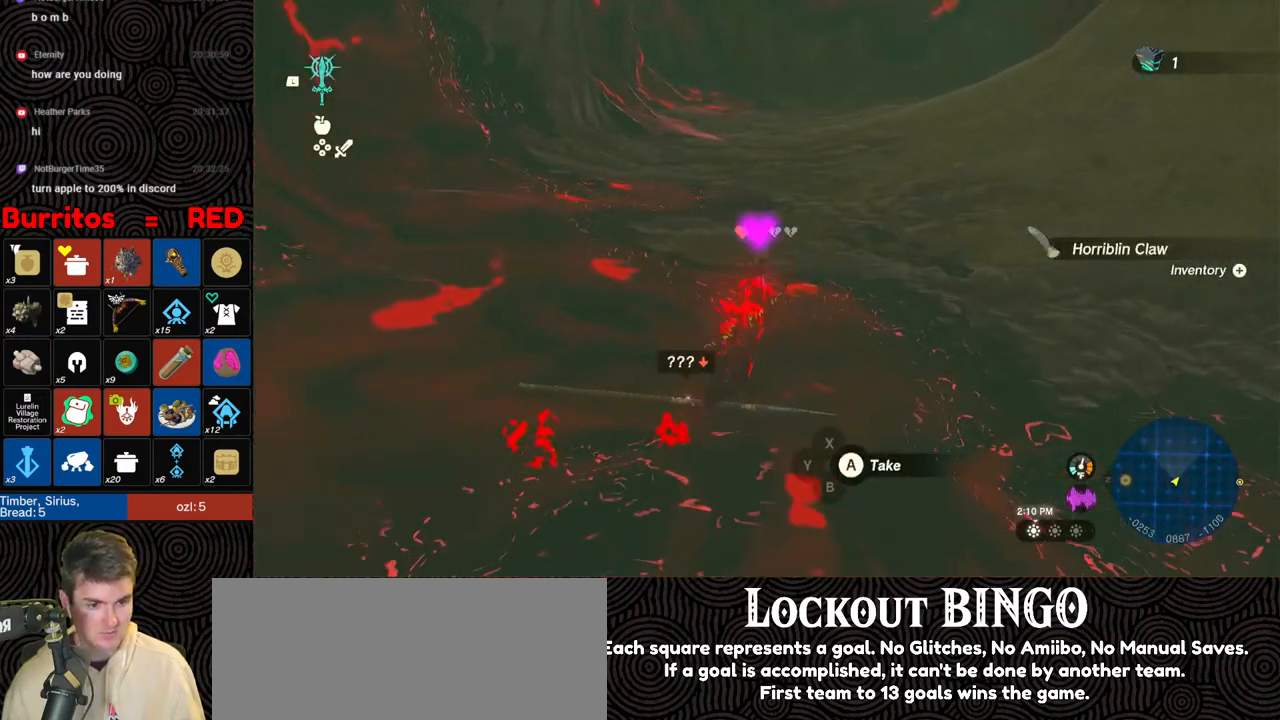
{"buttons": [], "left_stick": "right", "right_stick": "center", "events": [[17, "A", "up"], [50, "left_stick", "right"], [117, "B", "down"], [467, "B", "up"]]}
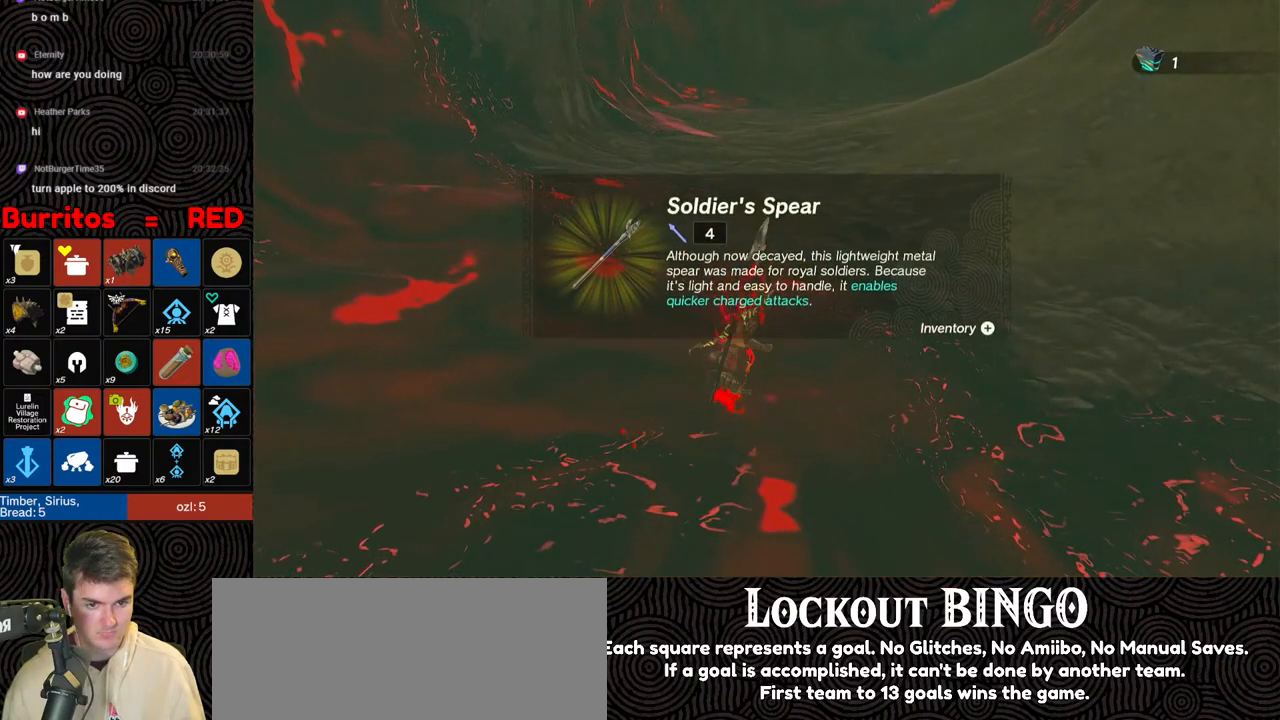
{"buttons": [], "left_stick": "up-right", "right_stick": "center", "events": [[83, "left_stick", "up-right"], [117, "right_stick", "up-right"], [350, "right_stick", "center"], [400, "B", "down"], [500, "B", "up"]]}
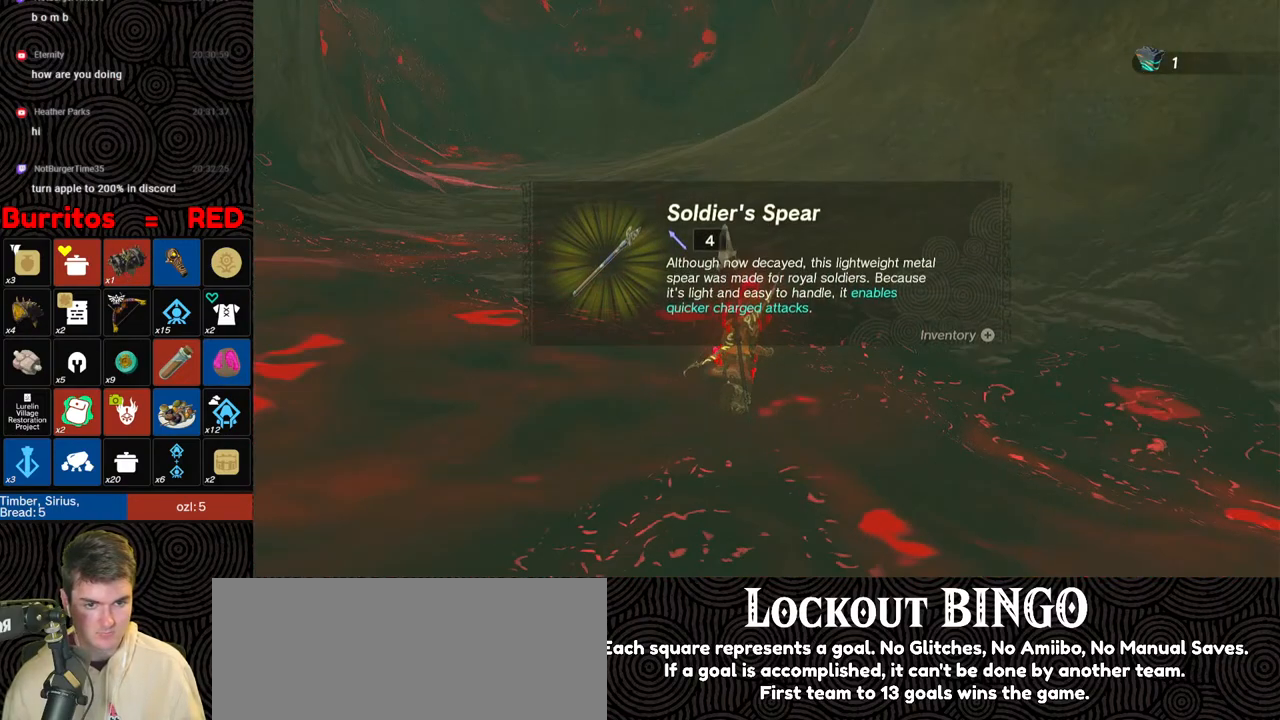
{"buttons": [], "left_stick": "up-right", "right_stick": "center", "events": [[67, "B", "down"], [183, "B", "up"], [217, "B", "down"], [300, "B", "up"], [383, "B", "down"], [450, "B", "up"]]}
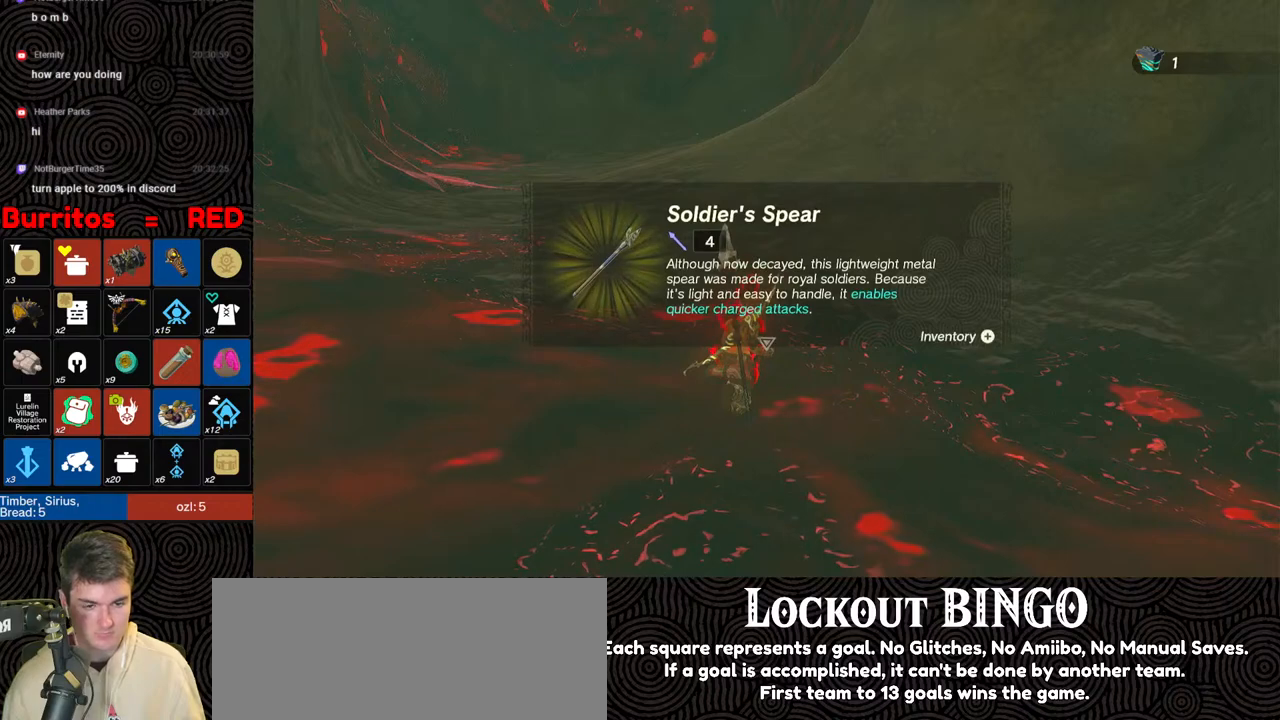
{"buttons": ["B"], "left_stick": "up-right", "right_stick": "center", "events": [[33, "B", "down"], [100, "B", "up"], [167, "B", "down"], [233, "B", "up"], [300, "B", "down"], [367, "B", "up"], [417, "B", "down"]]}
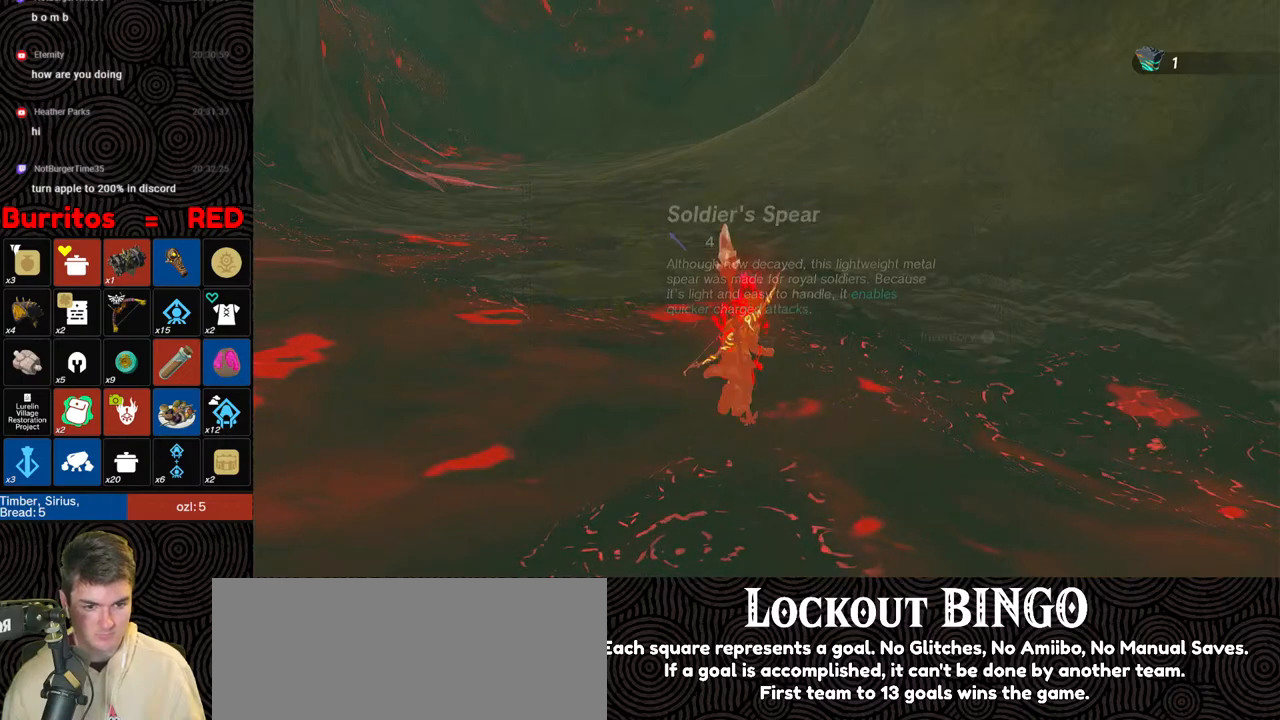
{"buttons": [], "left_stick": "center", "right_stick": "center", "events": [[17, "B", "up"], [217, "SELECT", "down"], [350, "SELECT", "up"], [433, "left_stick", "center"]]}
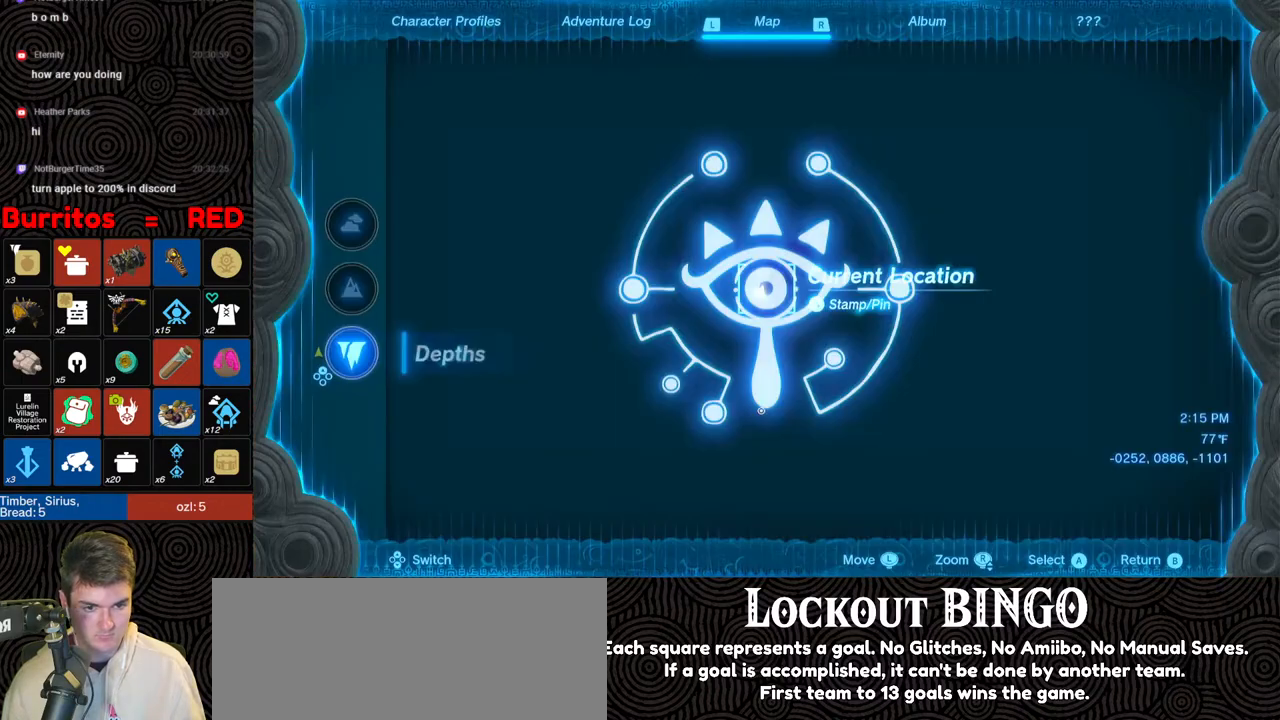
{"buttons": ["DPAD_UP"], "left_stick": "center", "right_stick": "center", "events": [[500, "DPAD_UP", "down"]]}
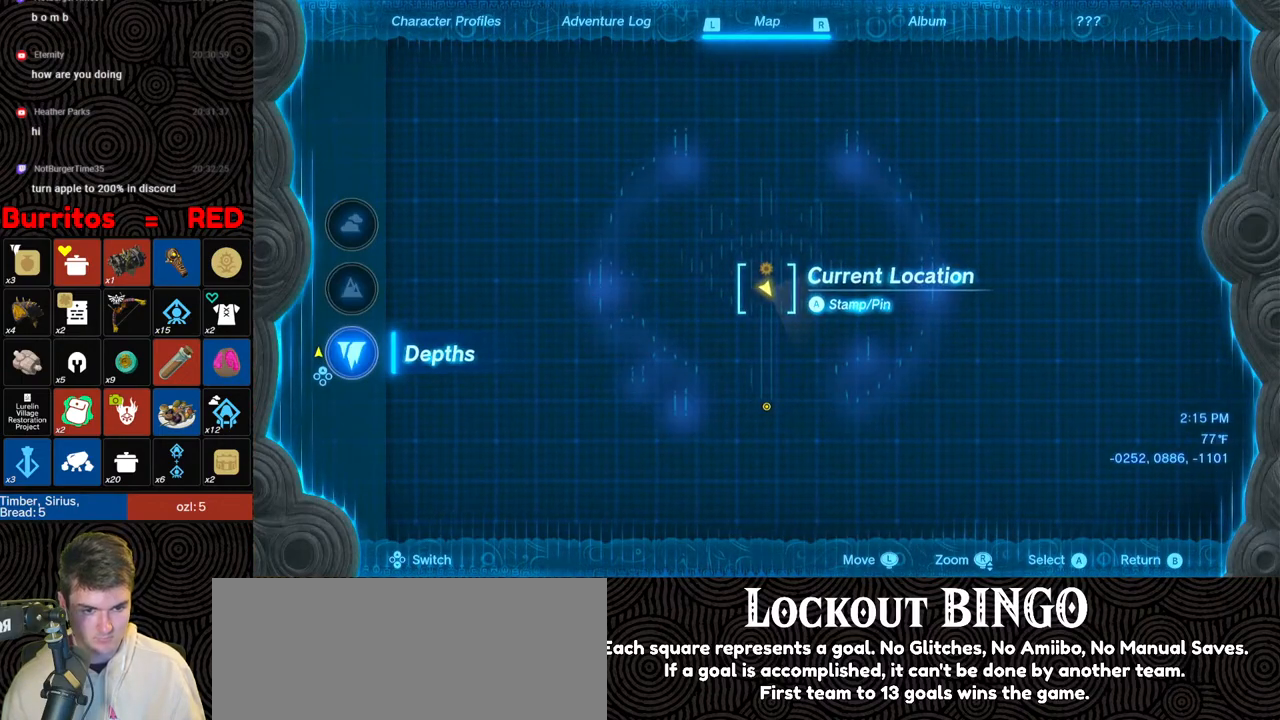
{"buttons": [], "left_stick": "center", "right_stick": "center", "events": [[200, "DPAD_UP", "up"]]}
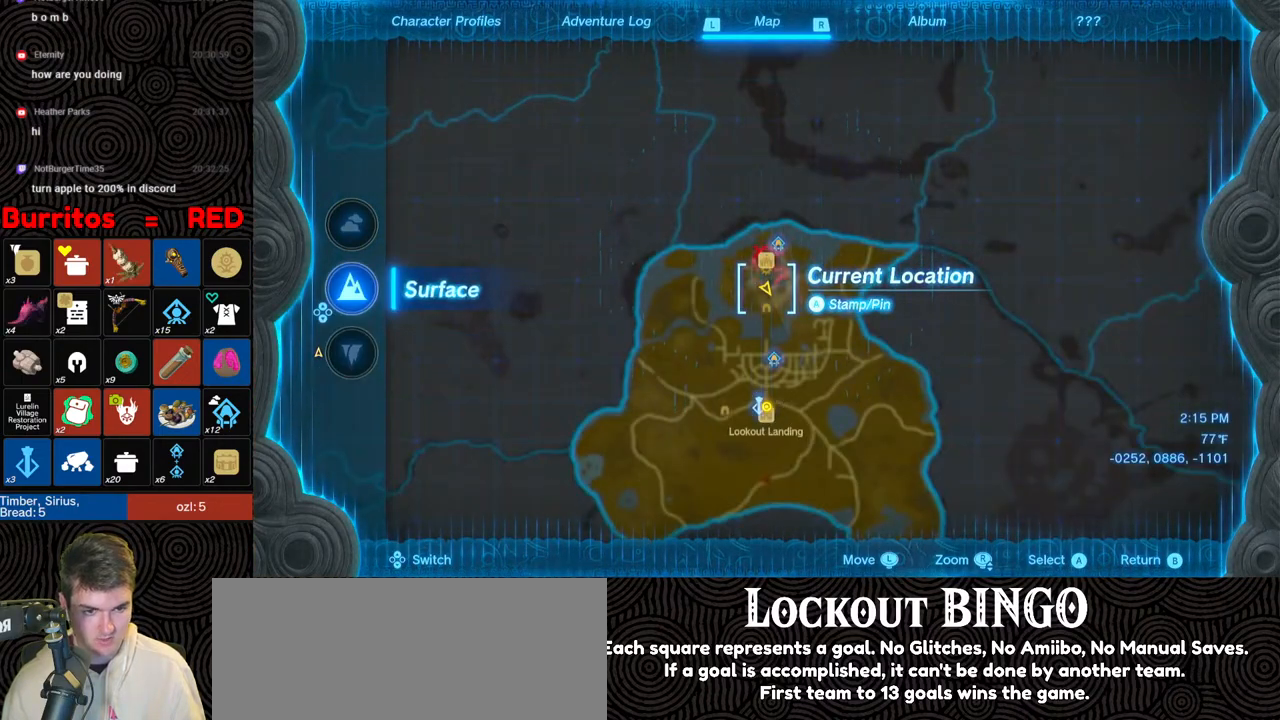
{"buttons": [], "left_stick": "center", "right_stick": "center", "events": []}
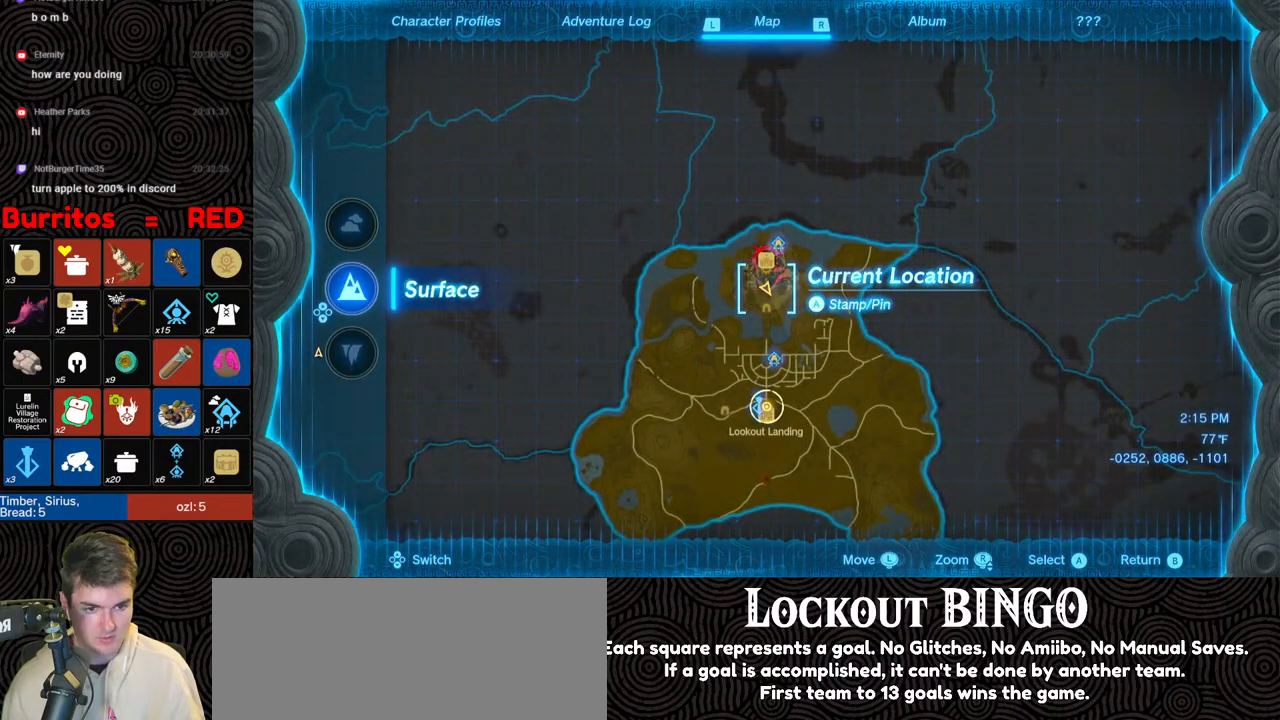
{"buttons": [], "left_stick": "center", "right_stick": "center", "events": []}
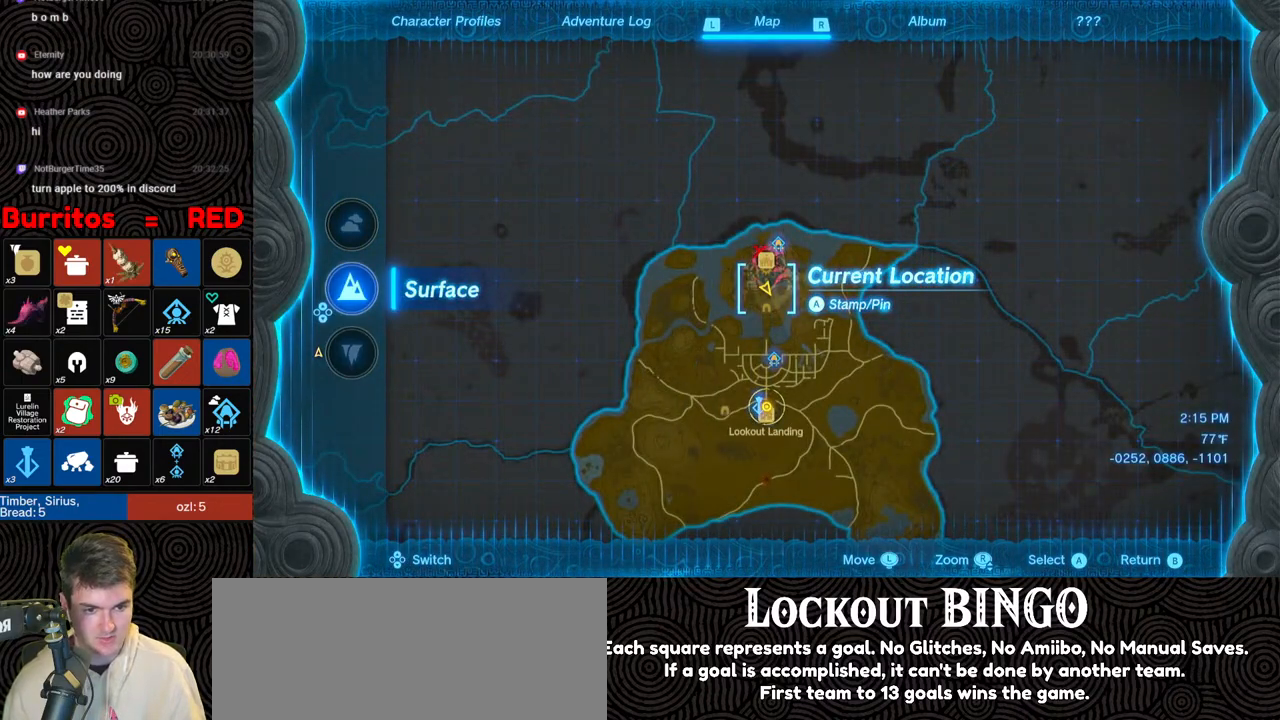
{"buttons": [], "left_stick": "center", "right_stick": "center", "events": [[250, "left_stick", "up"], [500, "left_stick", "center"]]}
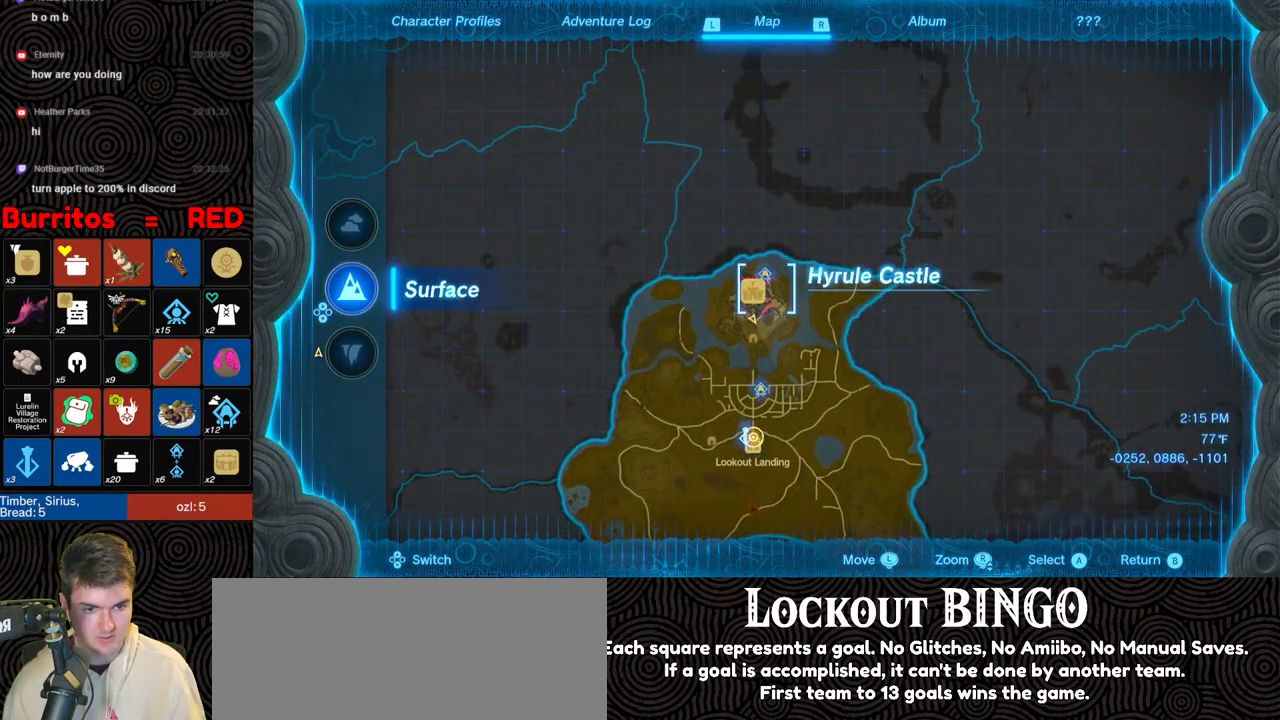
{"buttons": ["A"], "left_stick": "center", "right_stick": "center", "events": [[467, "A", "down"]]}
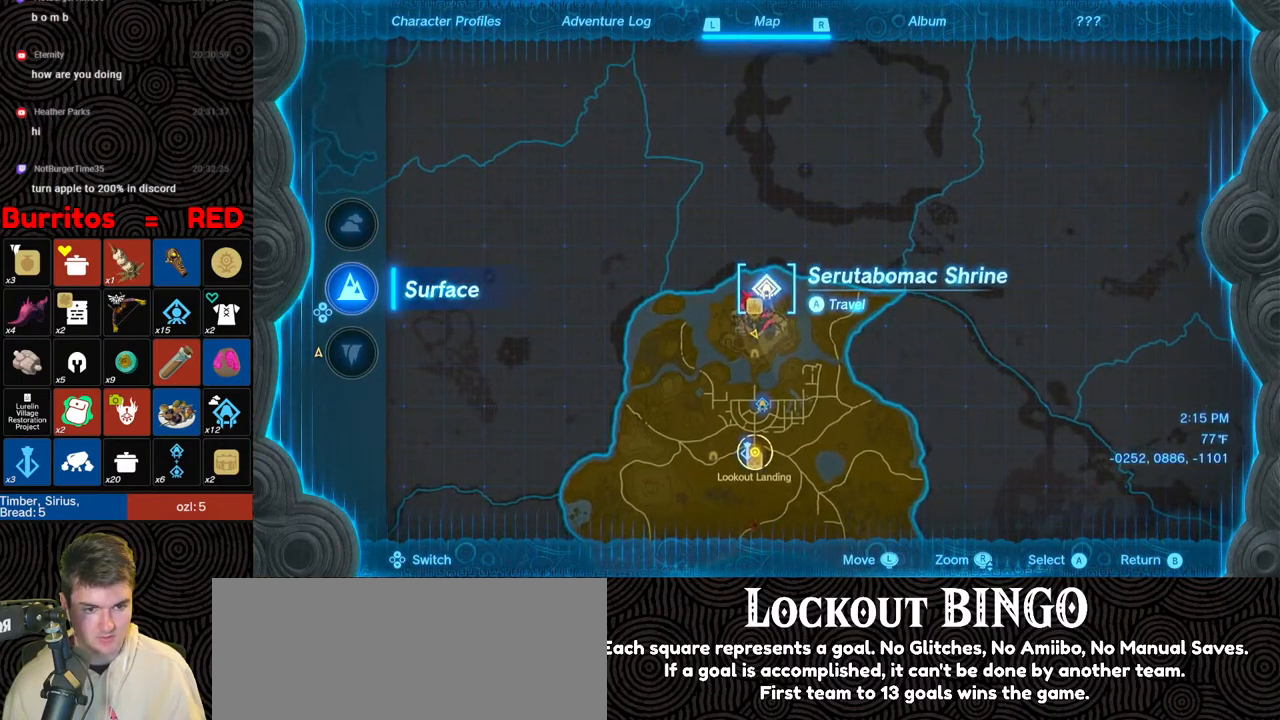
{"buttons": [], "left_stick": "center", "right_stick": "center", "events": [[83, "A", "up"], [367, "A", "down"], [450, "A", "up"]]}